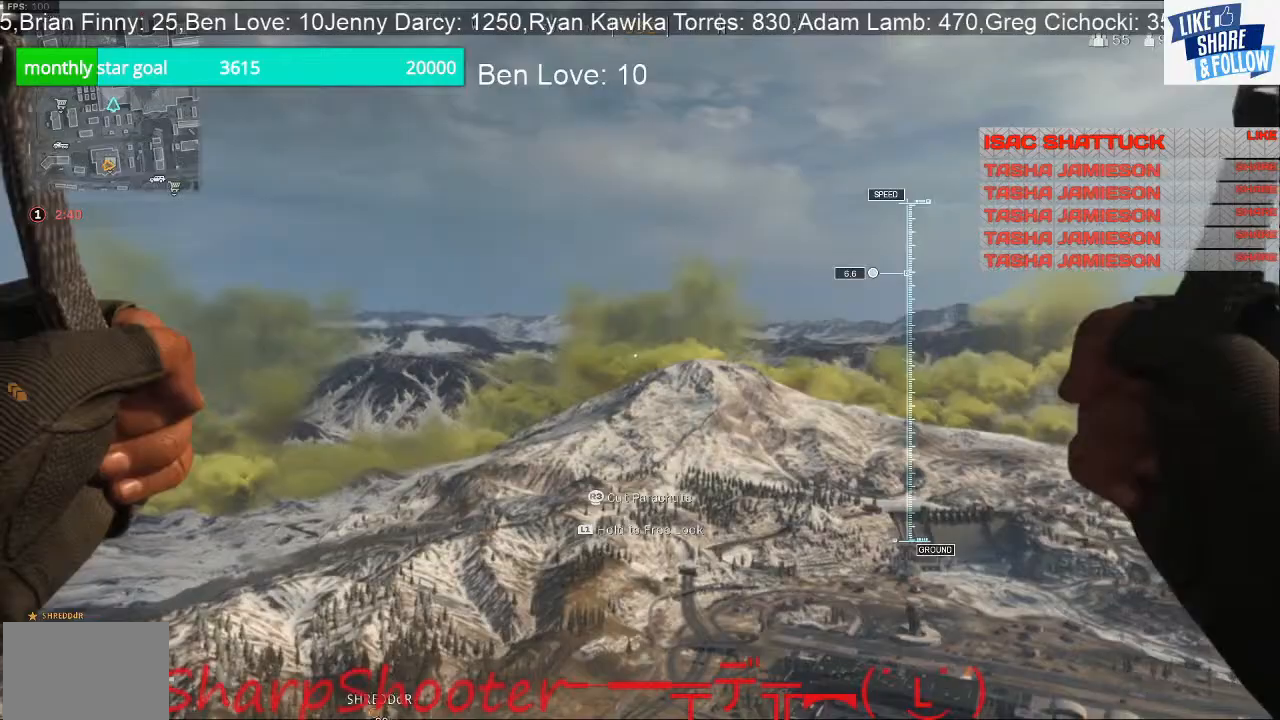
Gameplay with a controller (PlayStation layout); each line is a JSON object with the inputs held at the frame after it. "events" lists button and stick changes between this image and that frame as [ms after this image, input, new state], when the widget could be followed in between. Not read: TOUCHPAD.
{"buttons": [], "left_stick": "up-right", "right_stick": "down-right", "events": [[67, "left_stick", "up-right"], [67, "right_stick", "down-right"]]}
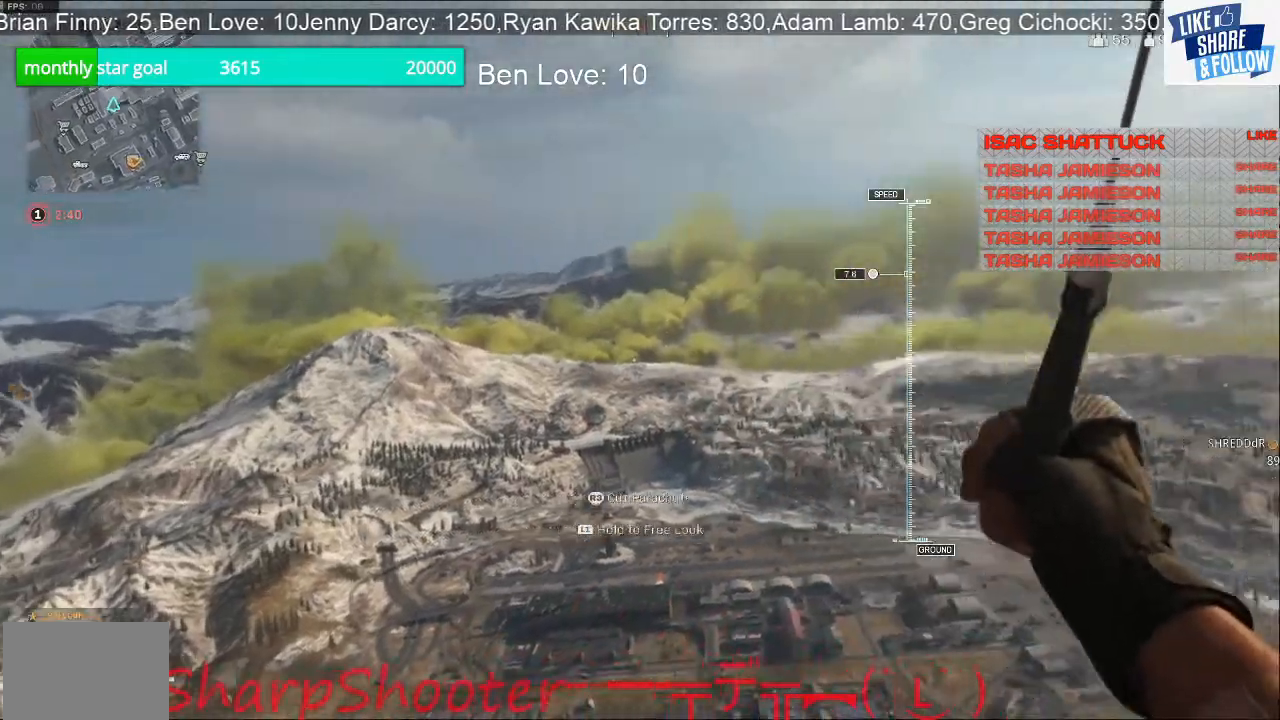
{"buttons": [], "left_stick": "up-right", "right_stick": "down-right", "events": []}
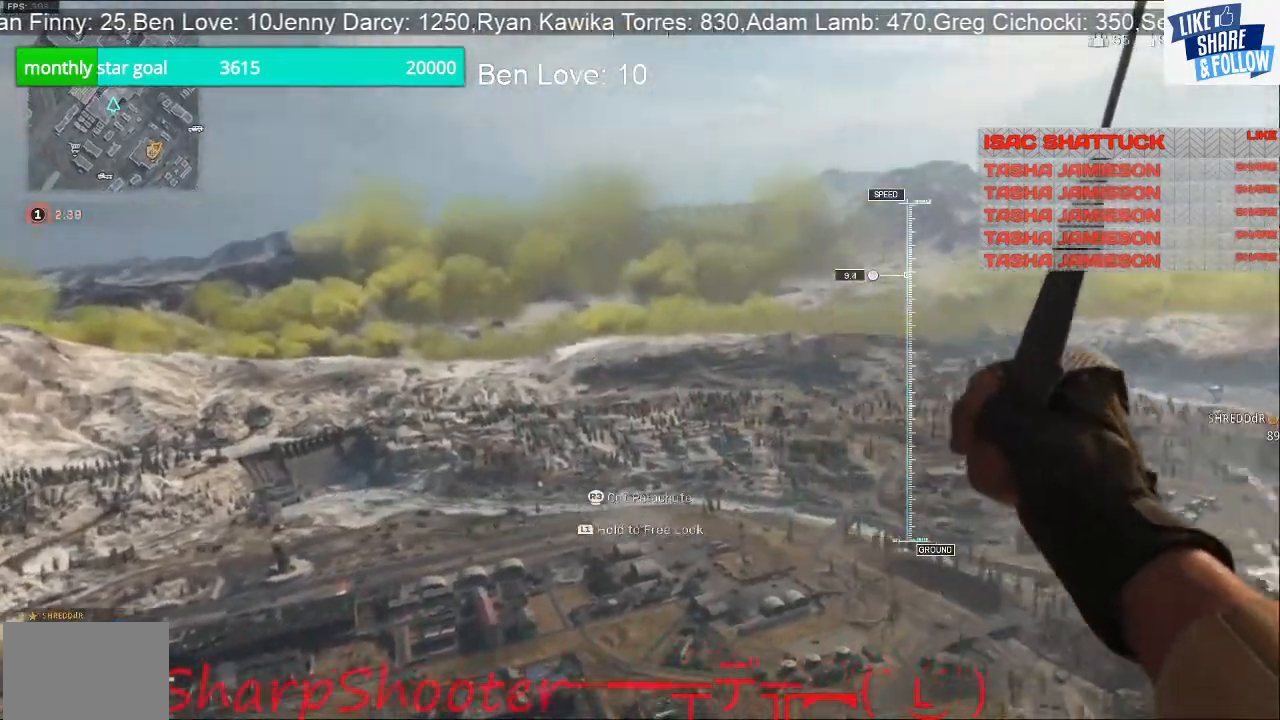
{"buttons": [], "left_stick": "up", "right_stick": "down-right", "events": [[500, "left_stick", "up"]]}
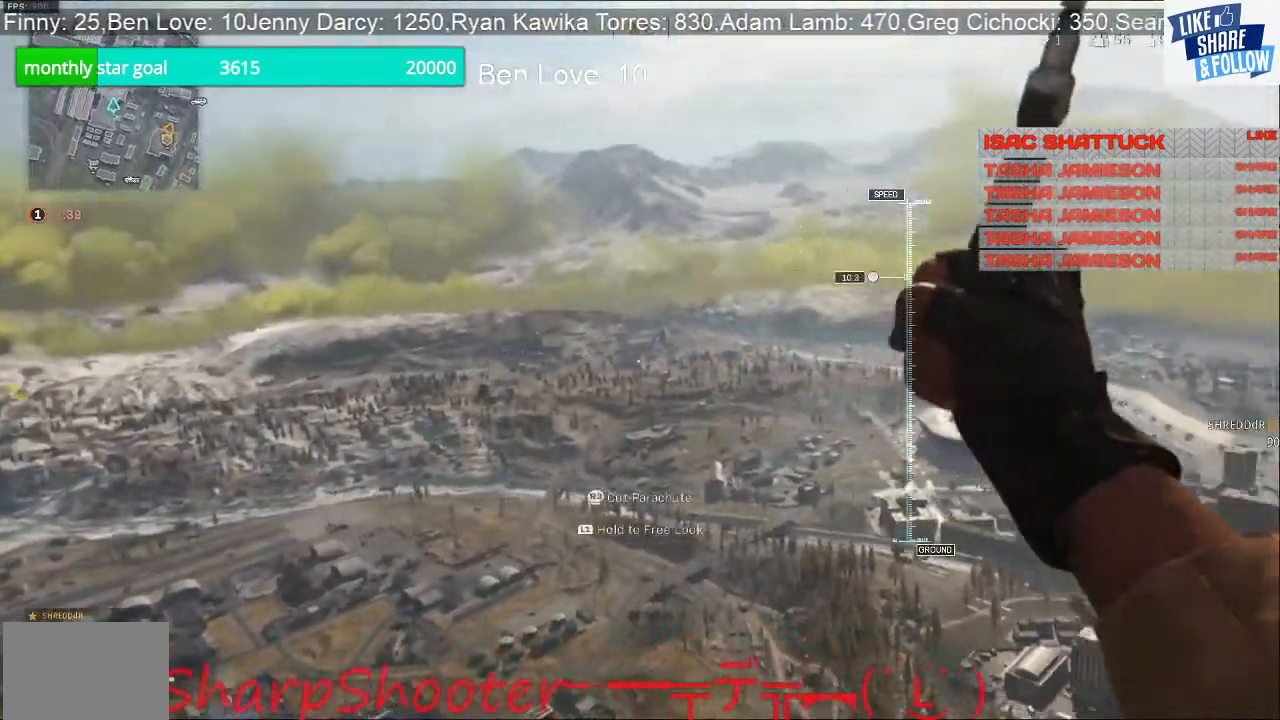
{"buttons": [], "left_stick": "up", "right_stick": "center", "events": [[200, "right_stick", "right"], [367, "right_stick", "center"]]}
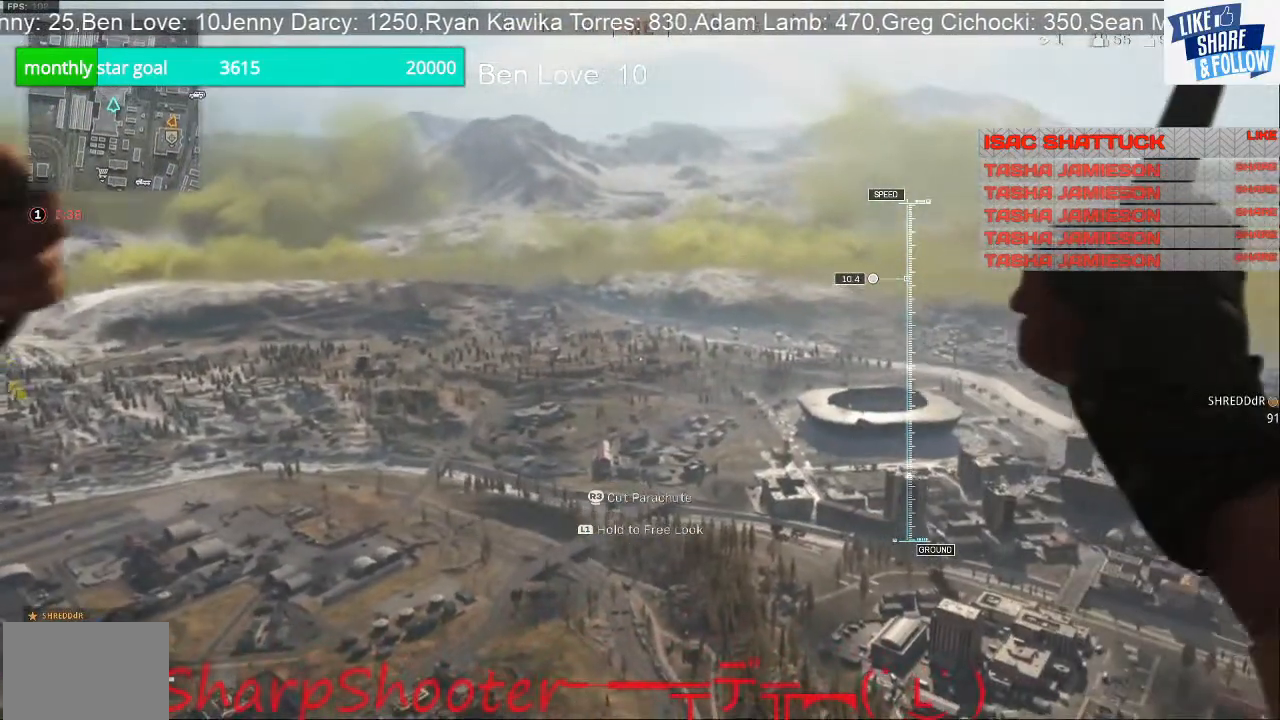
{"buttons": [], "left_stick": "left", "right_stick": "left", "events": [[200, "left_stick", "up-left"], [200, "right_stick", "left"], [433, "left_stick", "left"]]}
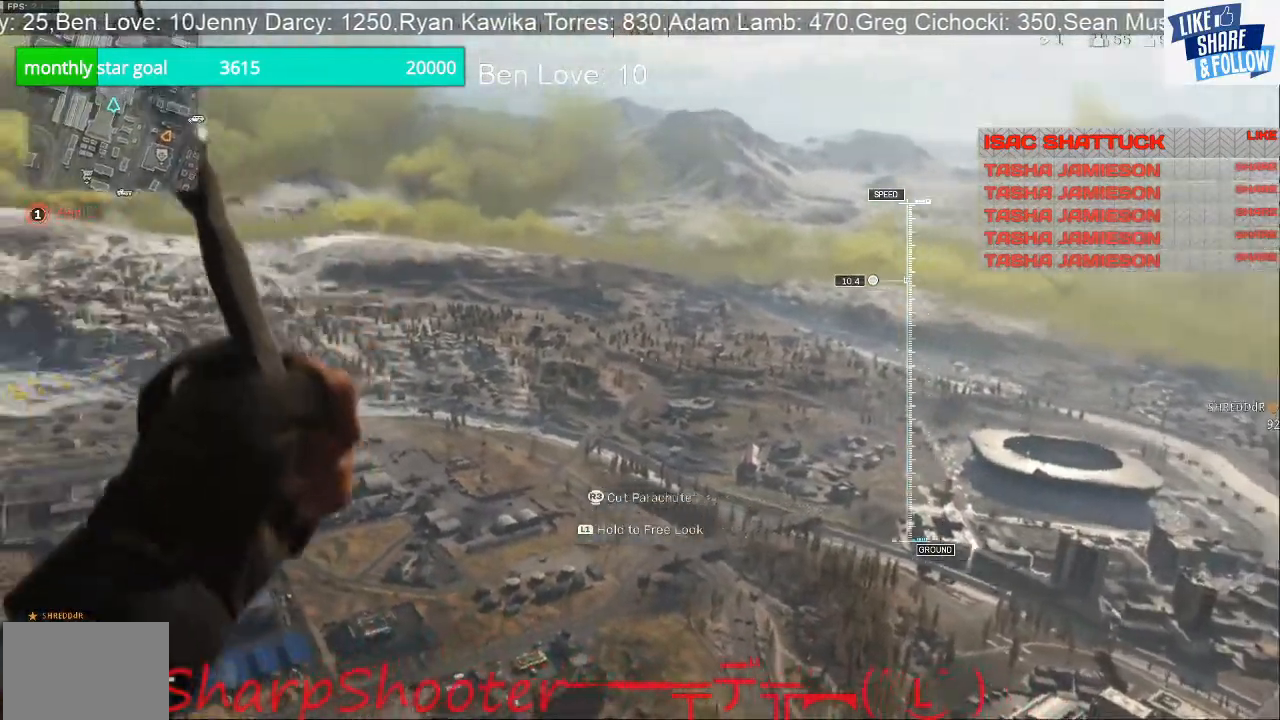
{"buttons": [], "left_stick": "left", "right_stick": "left", "events": []}
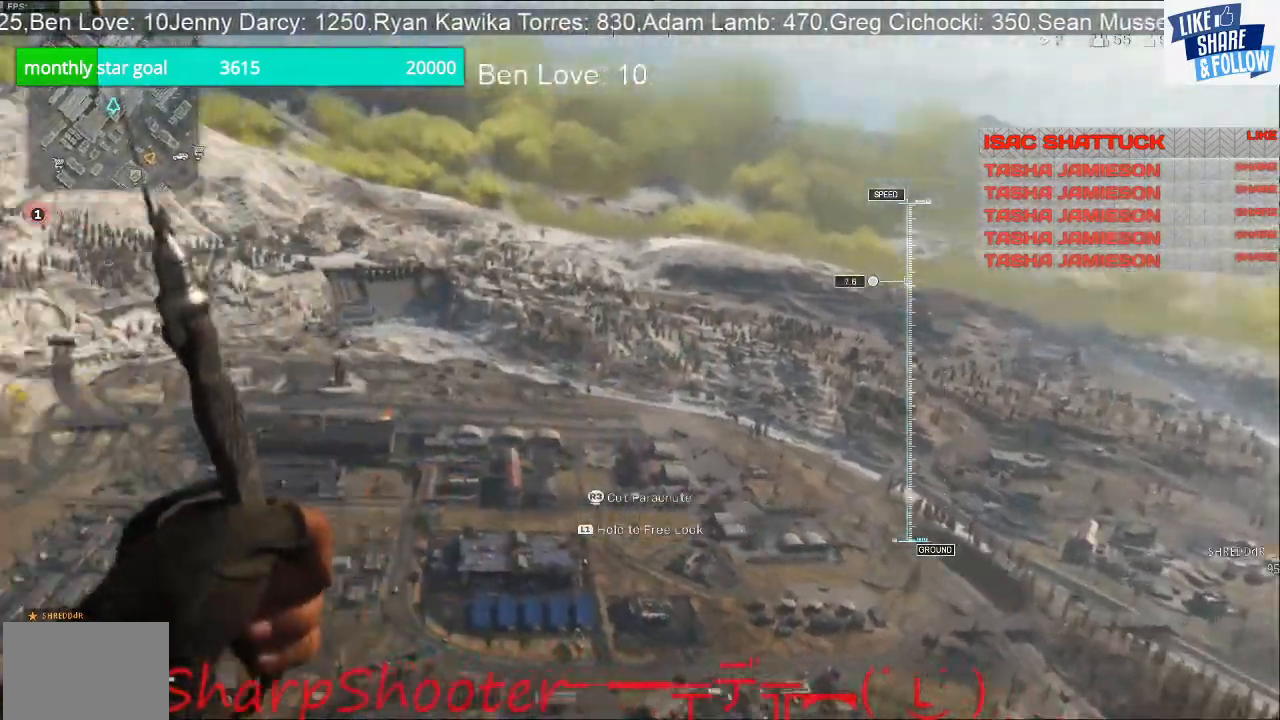
{"buttons": [], "left_stick": "left", "right_stick": "left", "events": []}
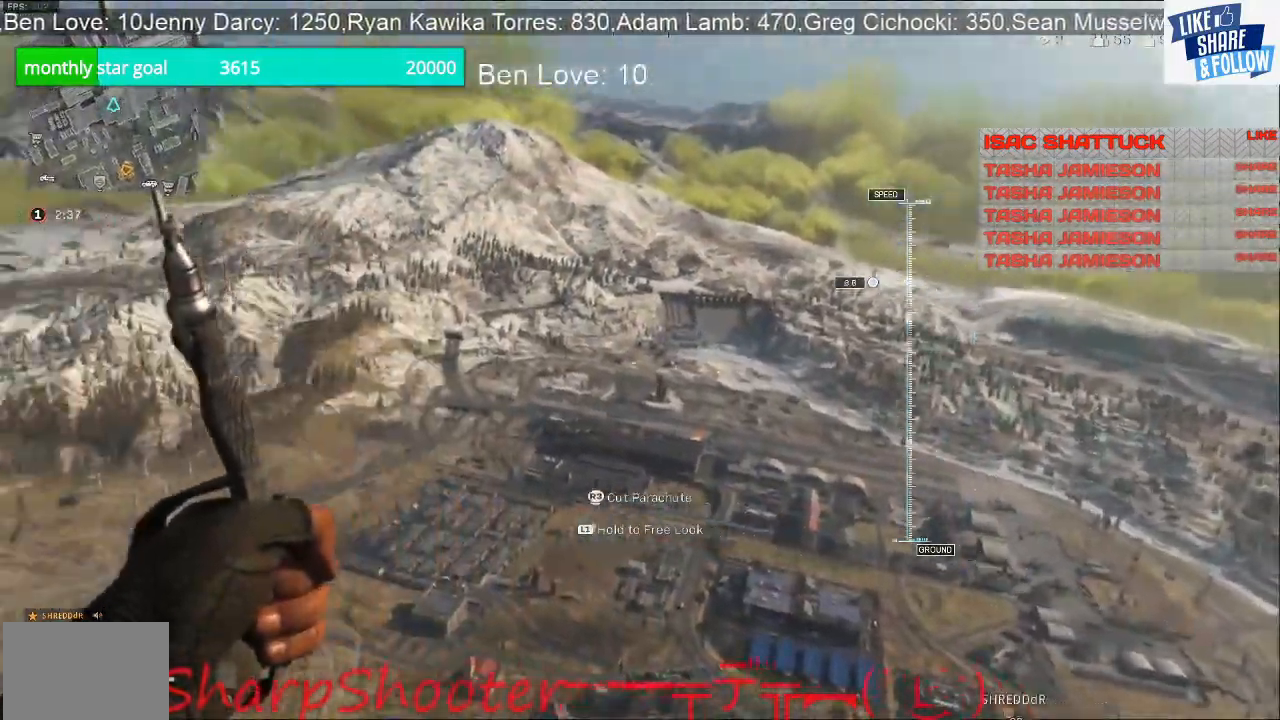
{"buttons": [], "left_stick": "up-left", "right_stick": "center", "events": [[267, "right_stick", "center"], [367, "left_stick", "up-left"]]}
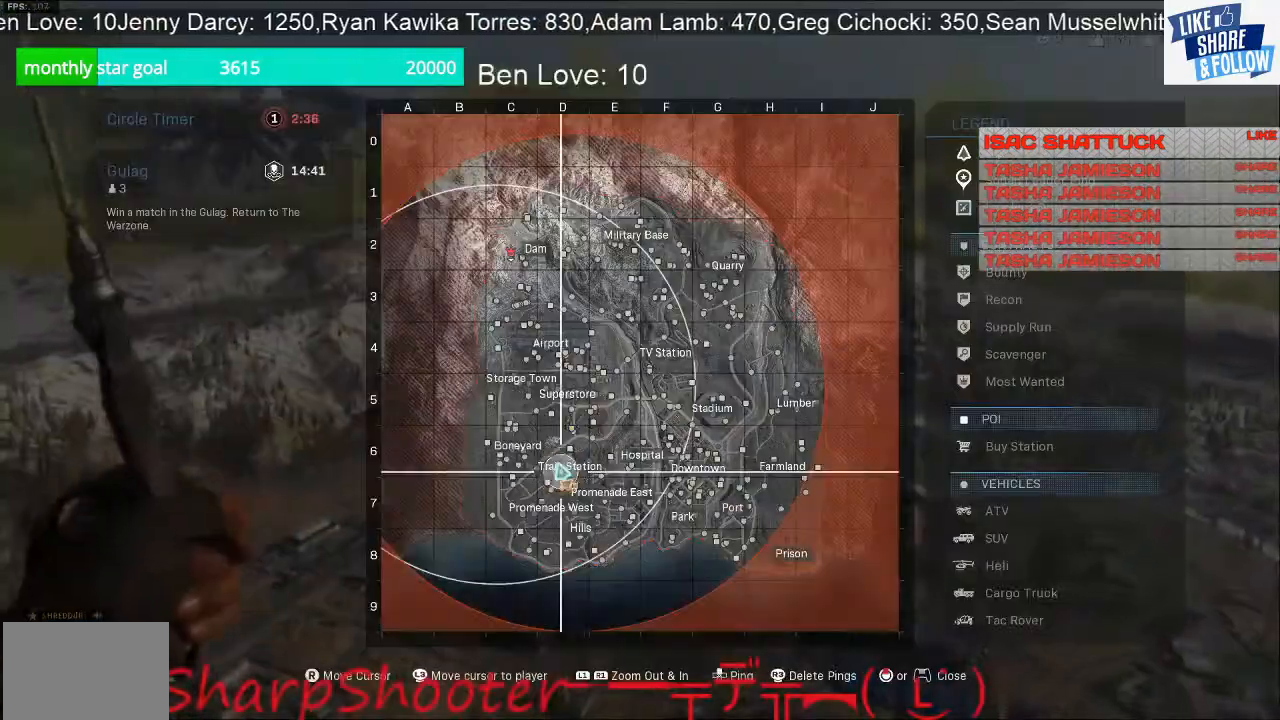
{"buttons": [], "left_stick": "up-left", "right_stick": "center", "events": []}
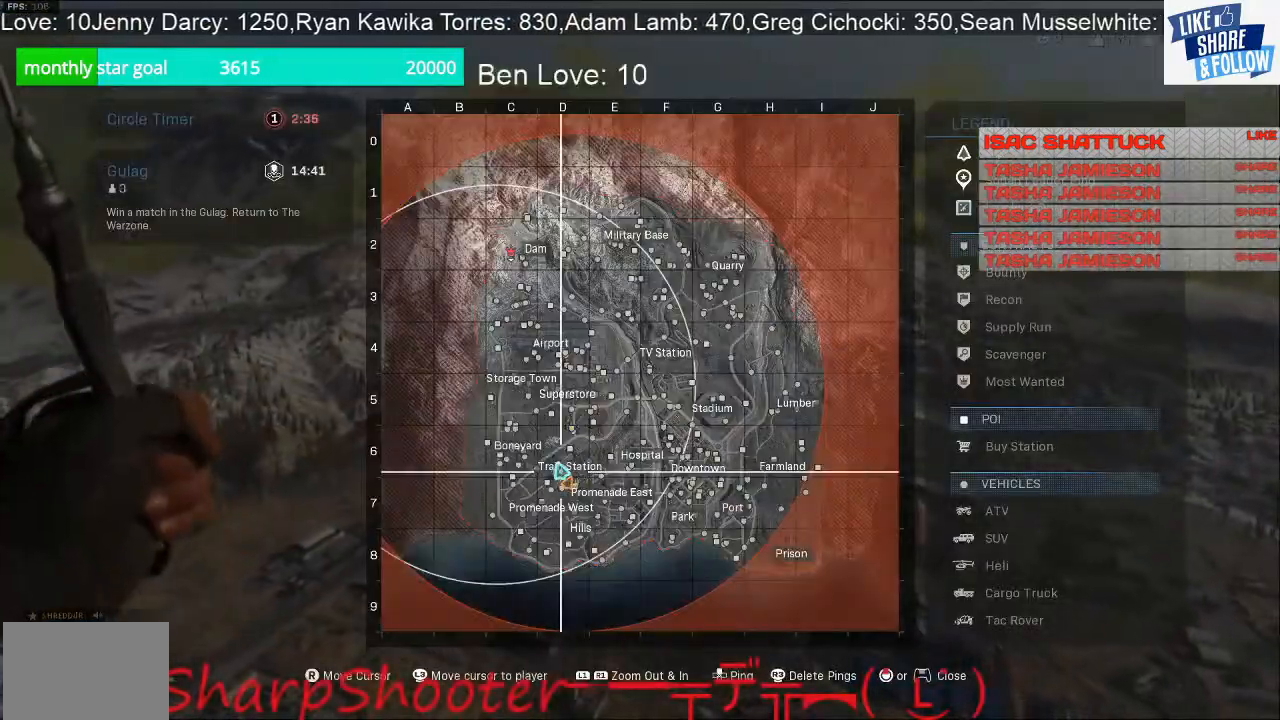
{"buttons": [], "left_stick": "up", "right_stick": "center", "events": [[300, "left_stick", "up"]]}
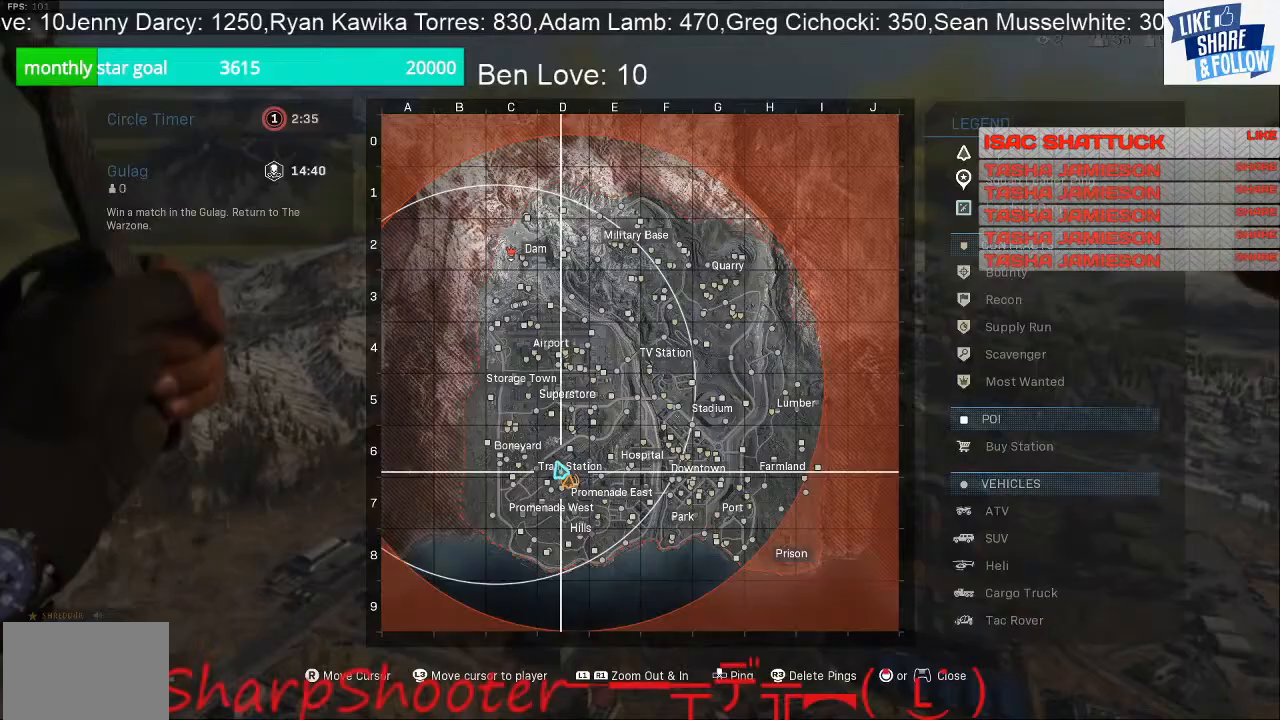
{"buttons": [], "left_stick": "up-left", "right_stick": "center", "events": [[500, "left_stick", "up-left"]]}
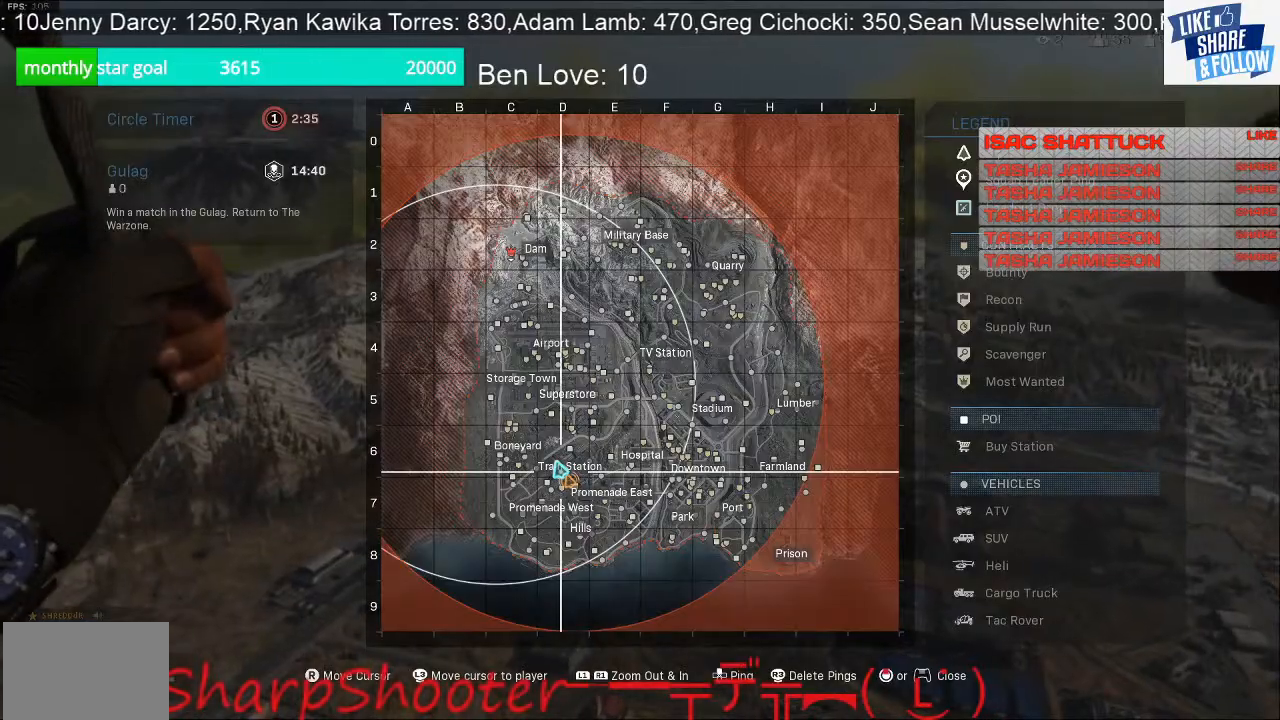
{"buttons": [], "left_stick": "up-left", "right_stick": "center", "events": []}
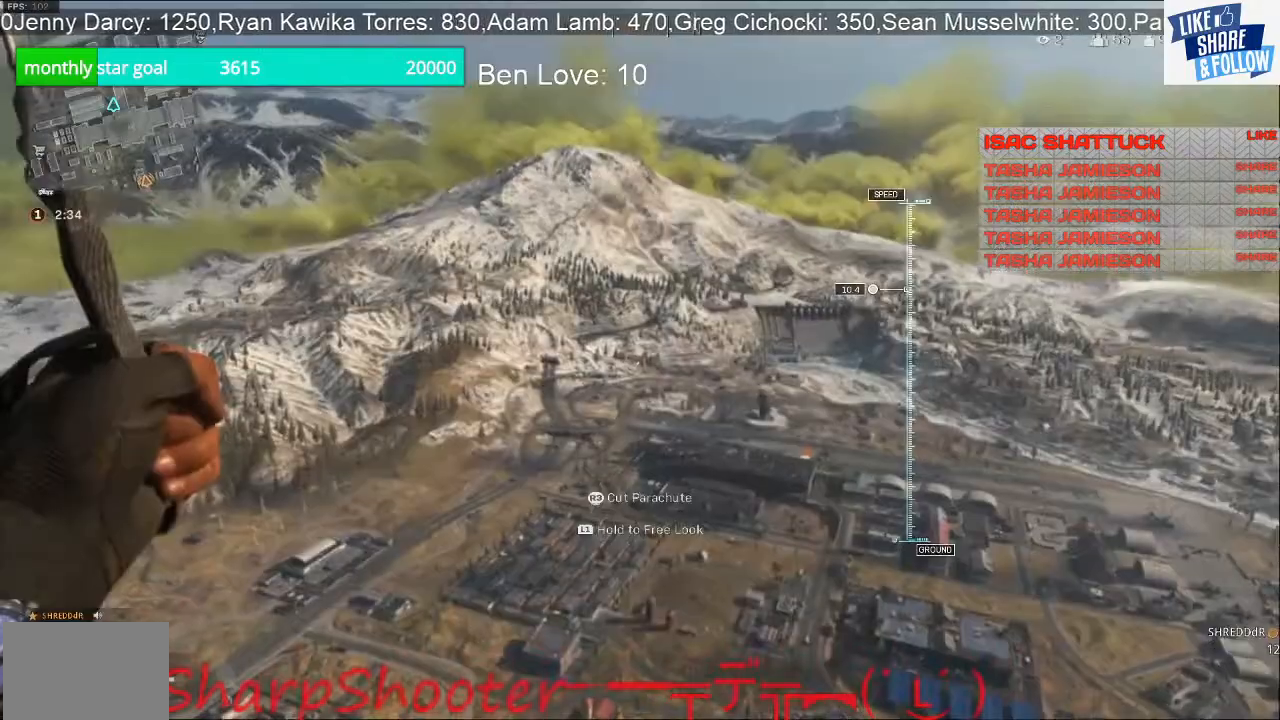
{"buttons": [], "left_stick": "up", "right_stick": "left", "events": [[100, "right_stick", "left"], [500, "left_stick", "up"]]}
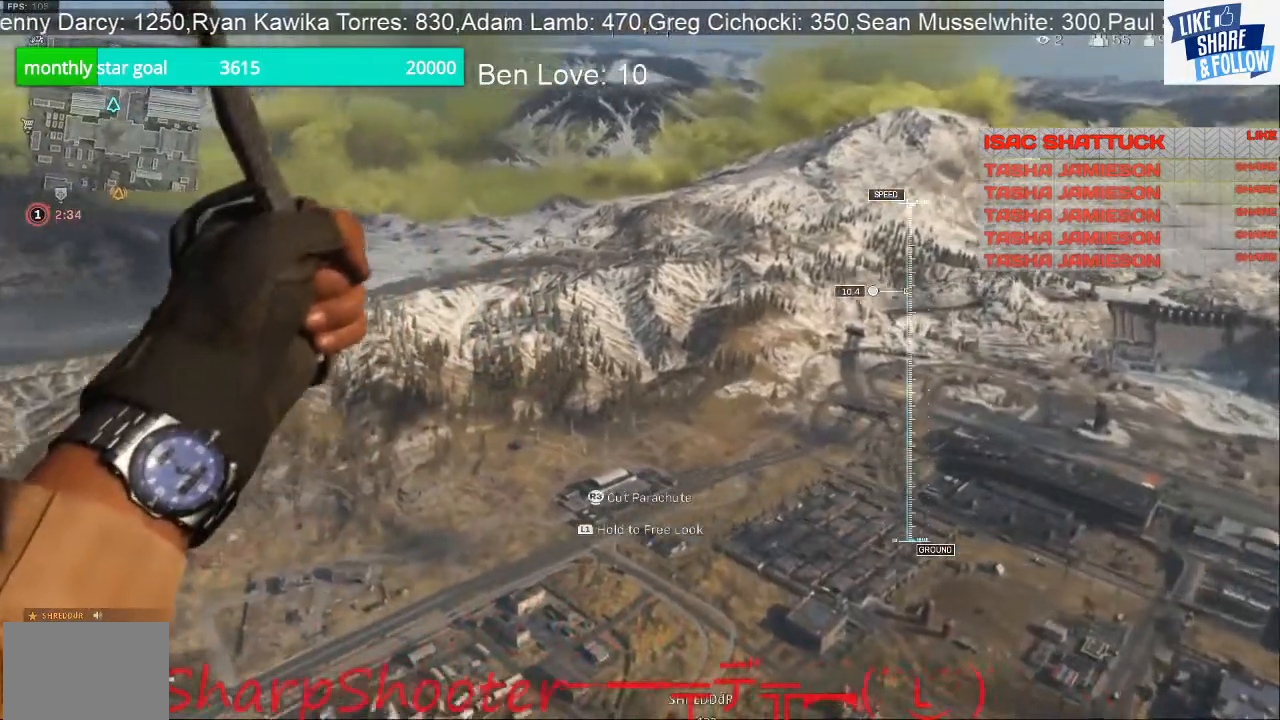
{"buttons": [], "left_stick": "up", "right_stick": "center", "events": [[133, "right_stick", "center"], [267, "right_stick", "down"], [467, "right_stick", "center"]]}
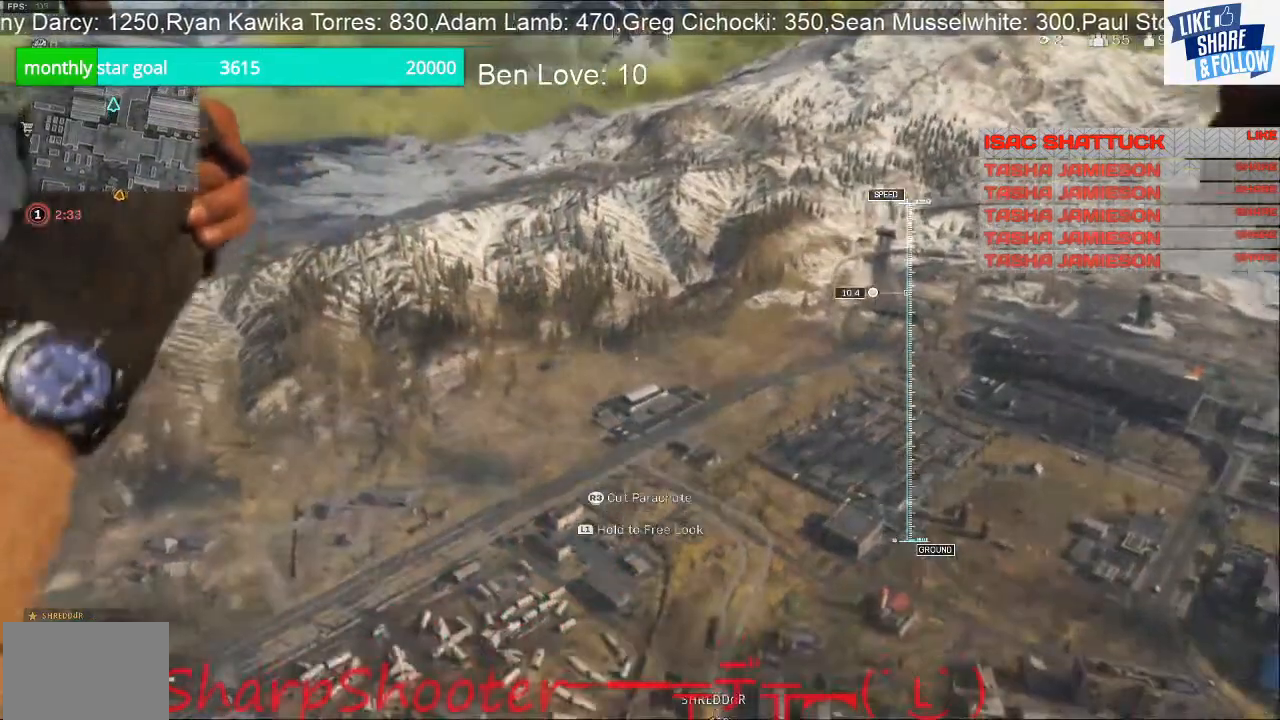
{"buttons": [], "left_stick": "center", "right_stick": "center", "events": [[133, "right_stick", "down"], [467, "left_stick", "center"], [467, "right_stick", "center"]]}
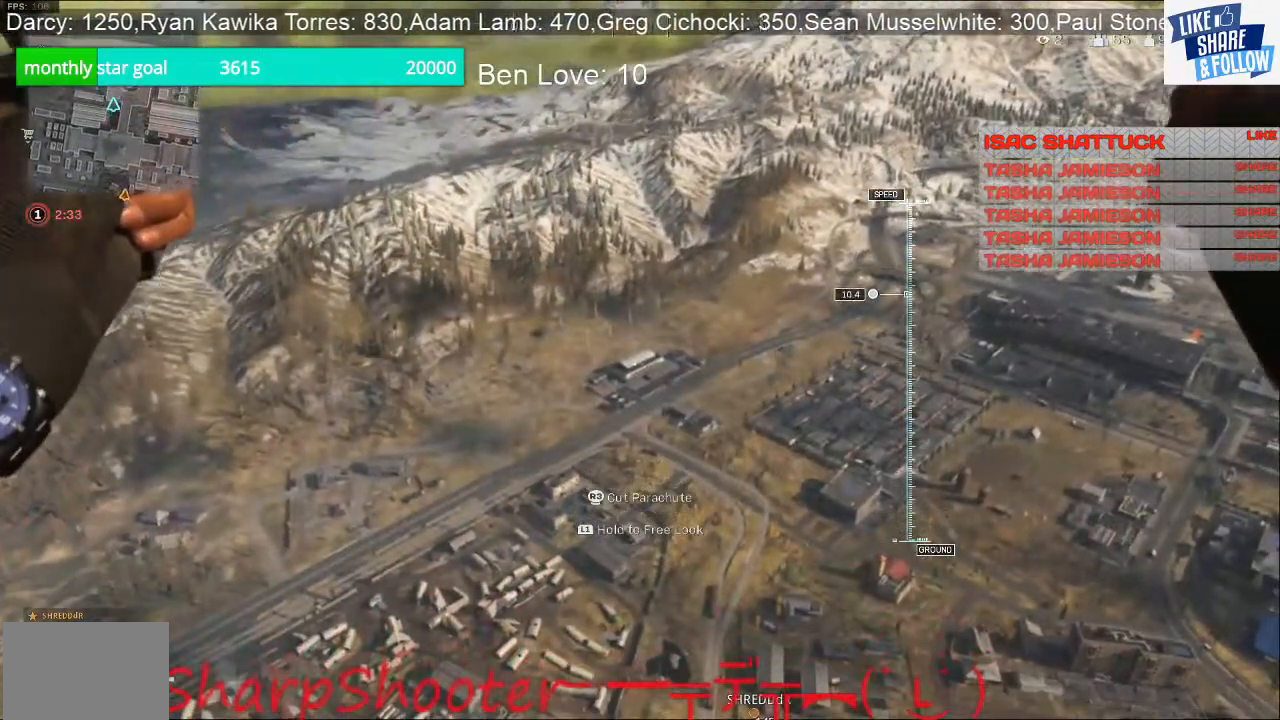
{"buttons": [], "left_stick": "center", "right_stick": "center", "events": [[100, "DPAD_LEFT", "down"], [267, "DPAD_LEFT", "up"]]}
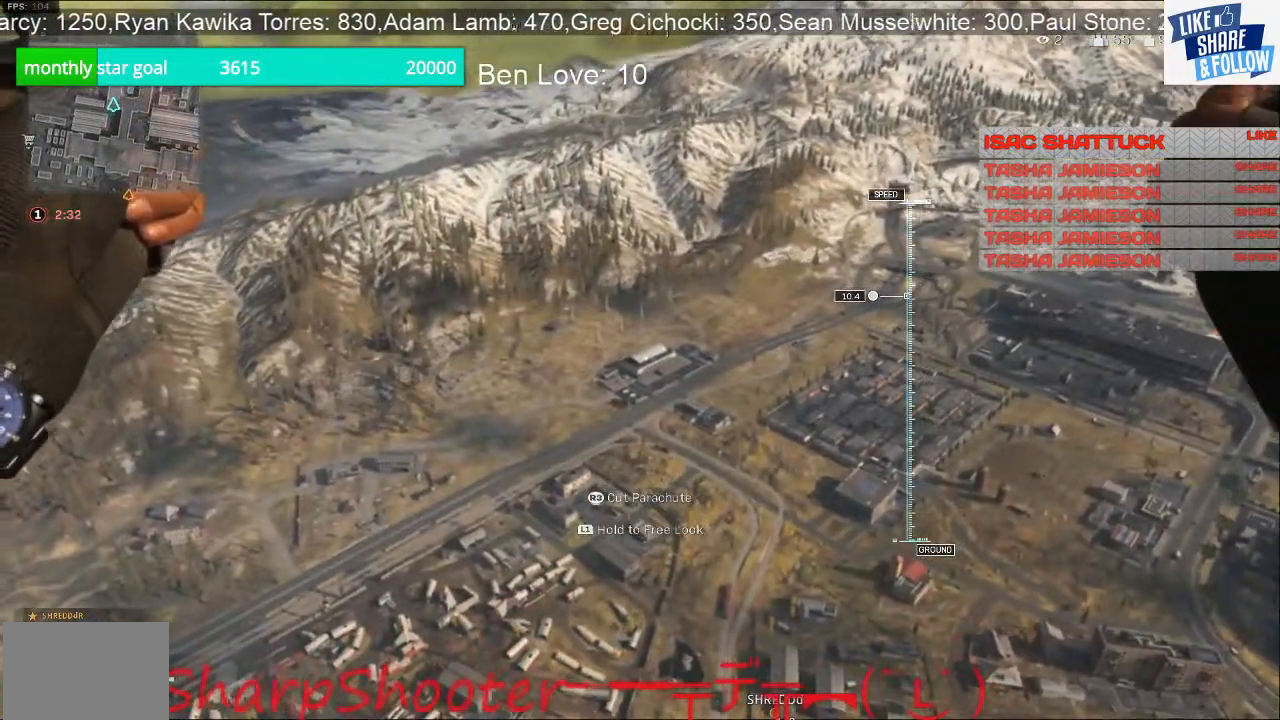
{"buttons": [], "left_stick": "up", "right_stick": "center", "events": [[33, "left_stick", "up"]]}
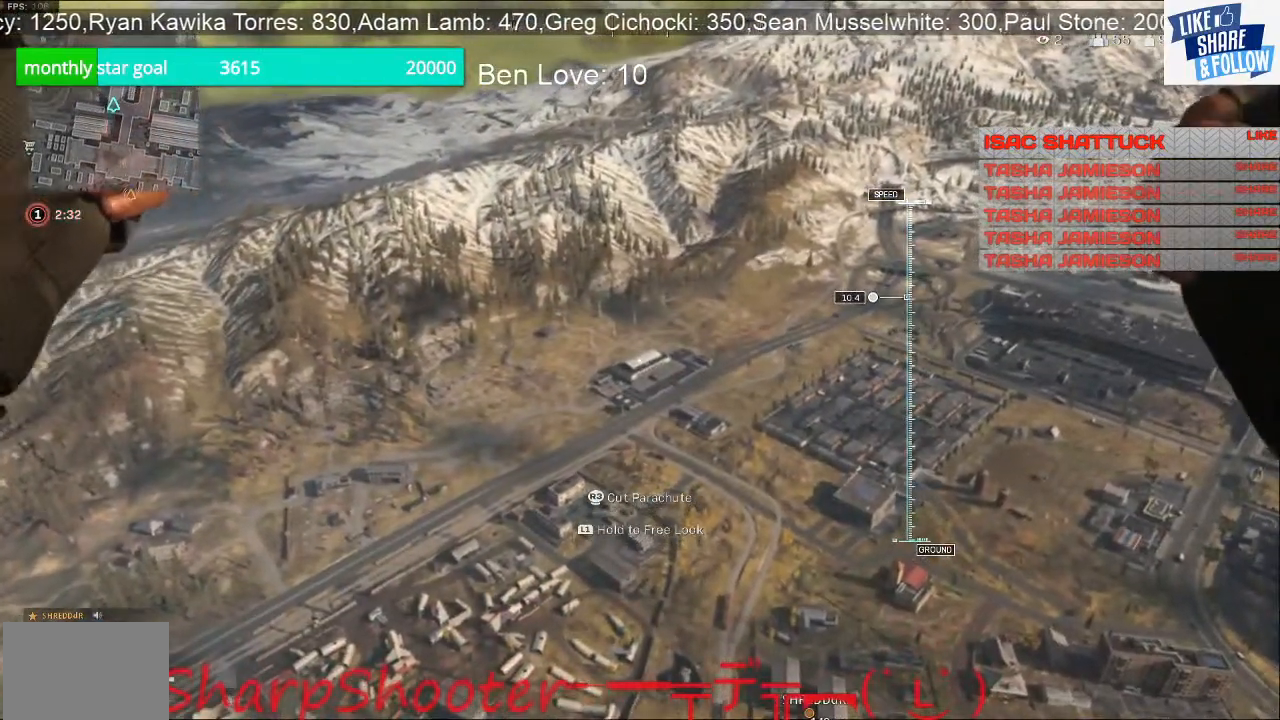
{"buttons": [], "left_stick": "up", "right_stick": "center", "events": [[367, "CROSS", "down"], [500, "CROSS", "up"]]}
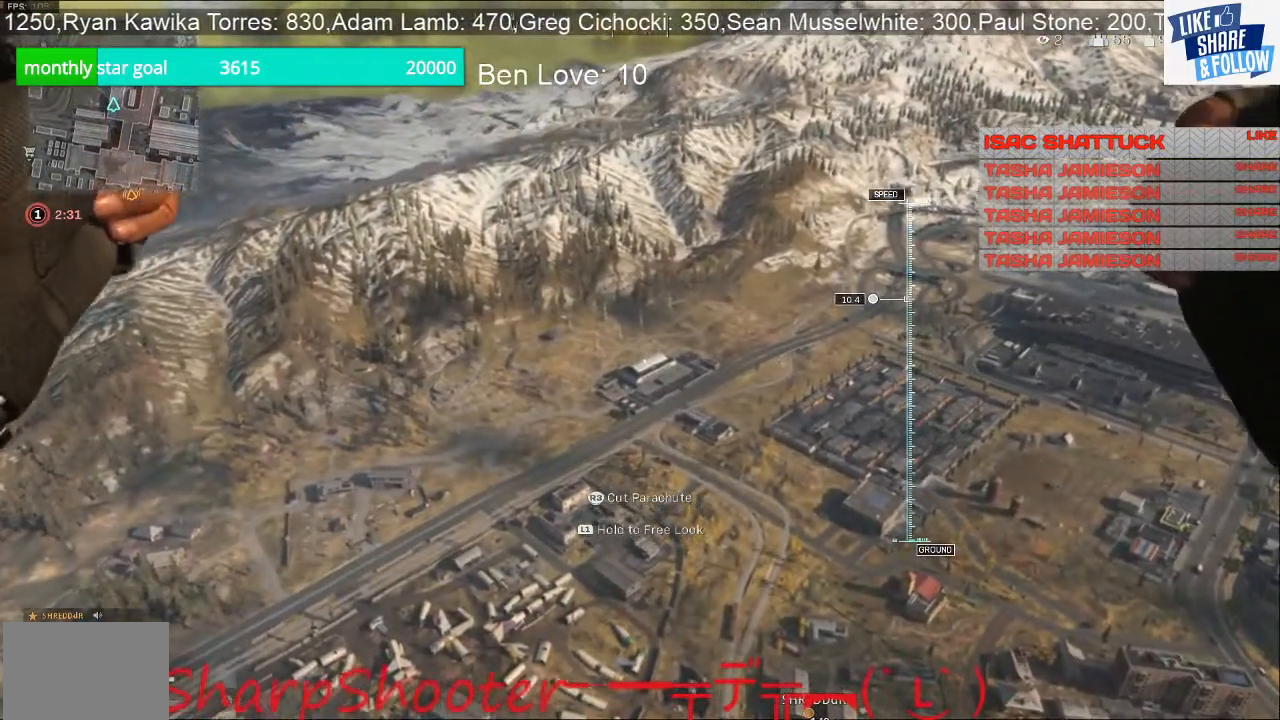
{"buttons": [], "left_stick": "up", "right_stick": "down", "events": [[467, "right_stick", "down"]]}
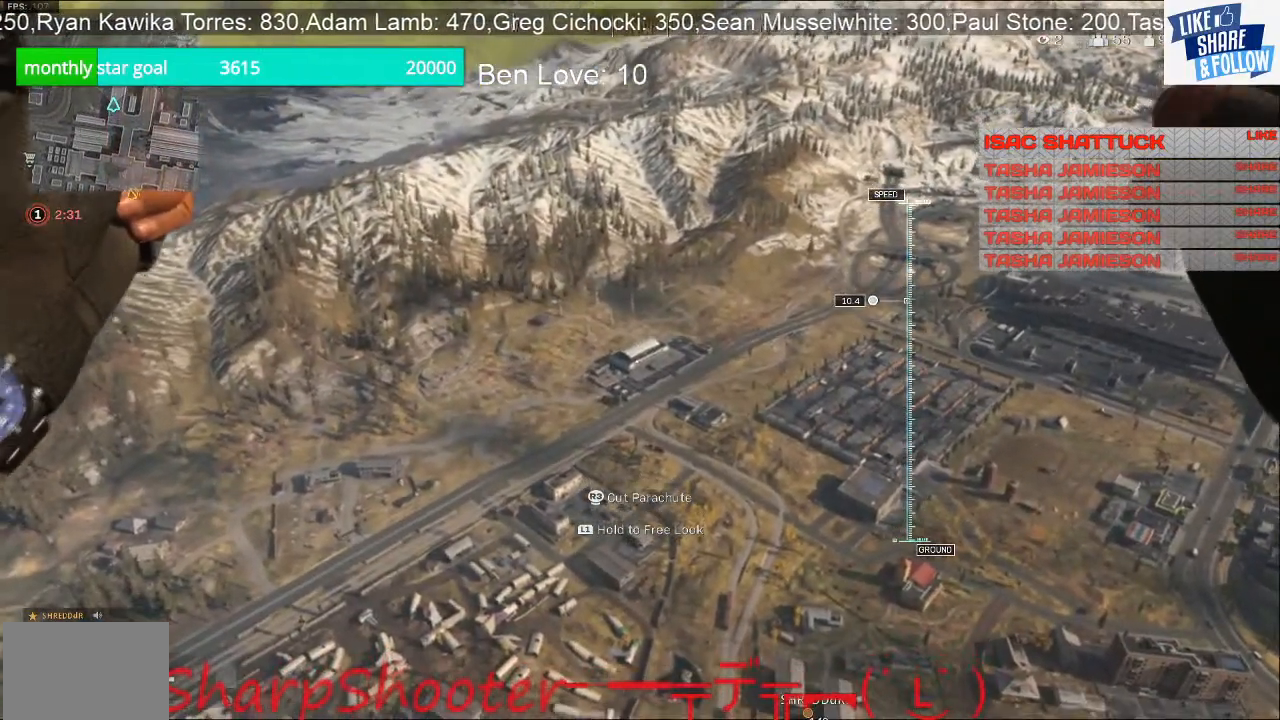
{"buttons": [], "left_stick": "up", "right_stick": "center", "events": [[33, "right_stick", "center"], [367, "right_stick", "down"], [433, "right_stick", "center"]]}
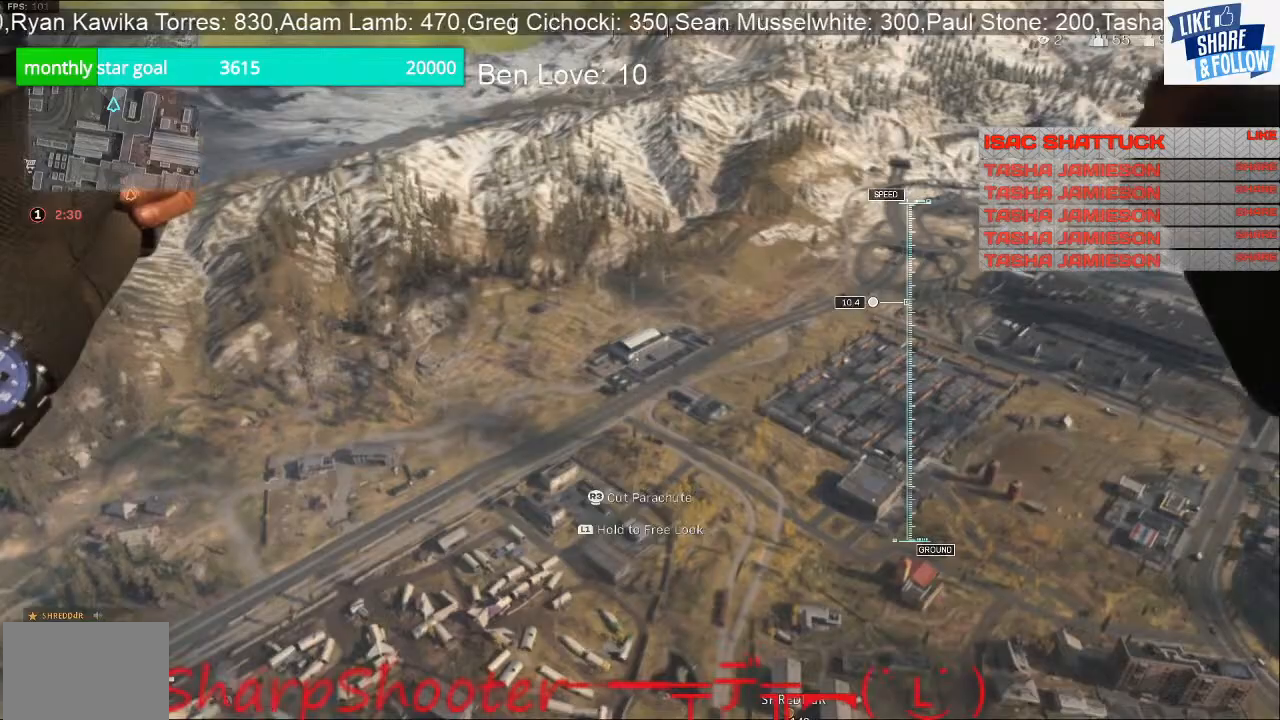
{"buttons": [], "left_stick": "up", "right_stick": "center", "events": []}
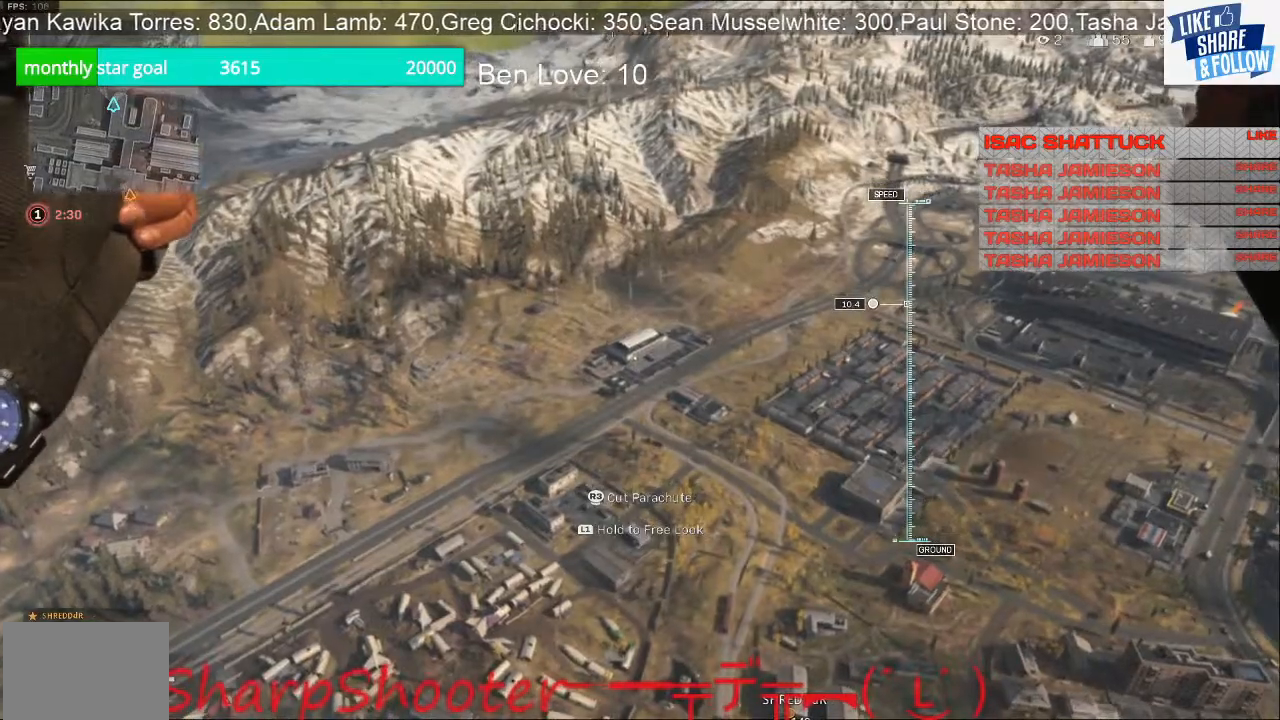
{"buttons": [], "left_stick": "up", "right_stick": "center", "events": []}
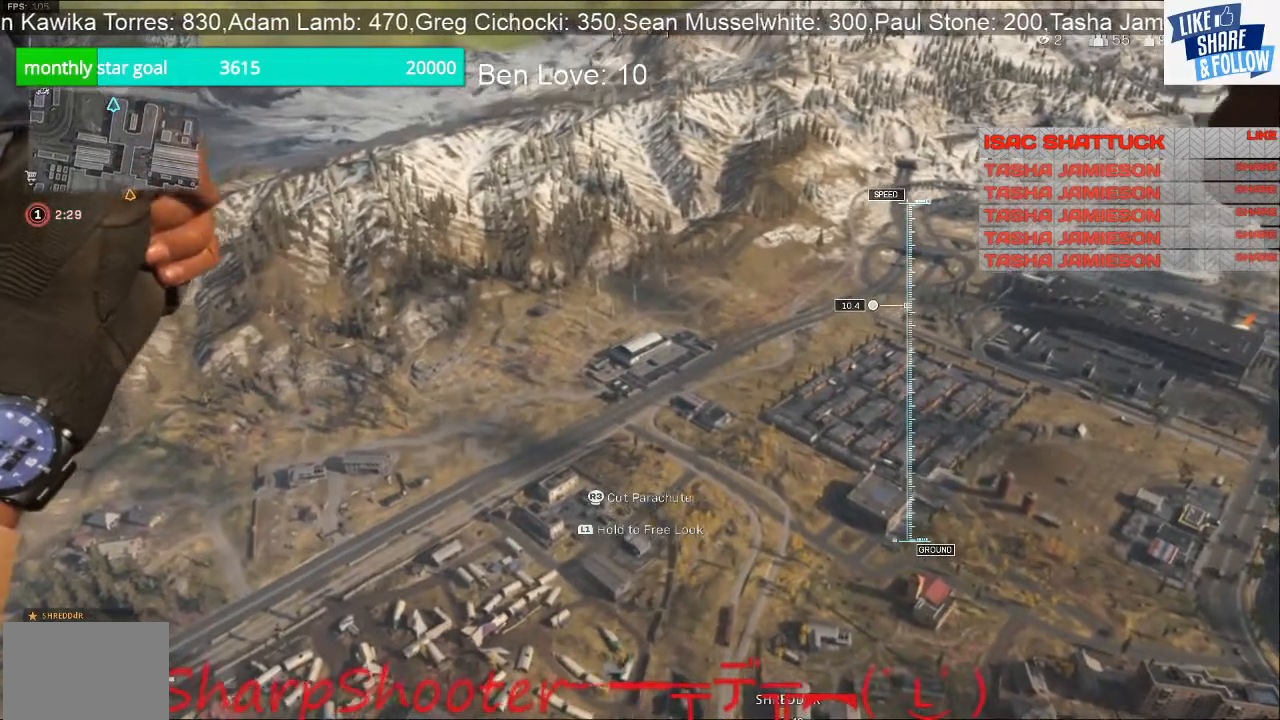
{"buttons": [], "left_stick": "up", "right_stick": "center", "events": []}
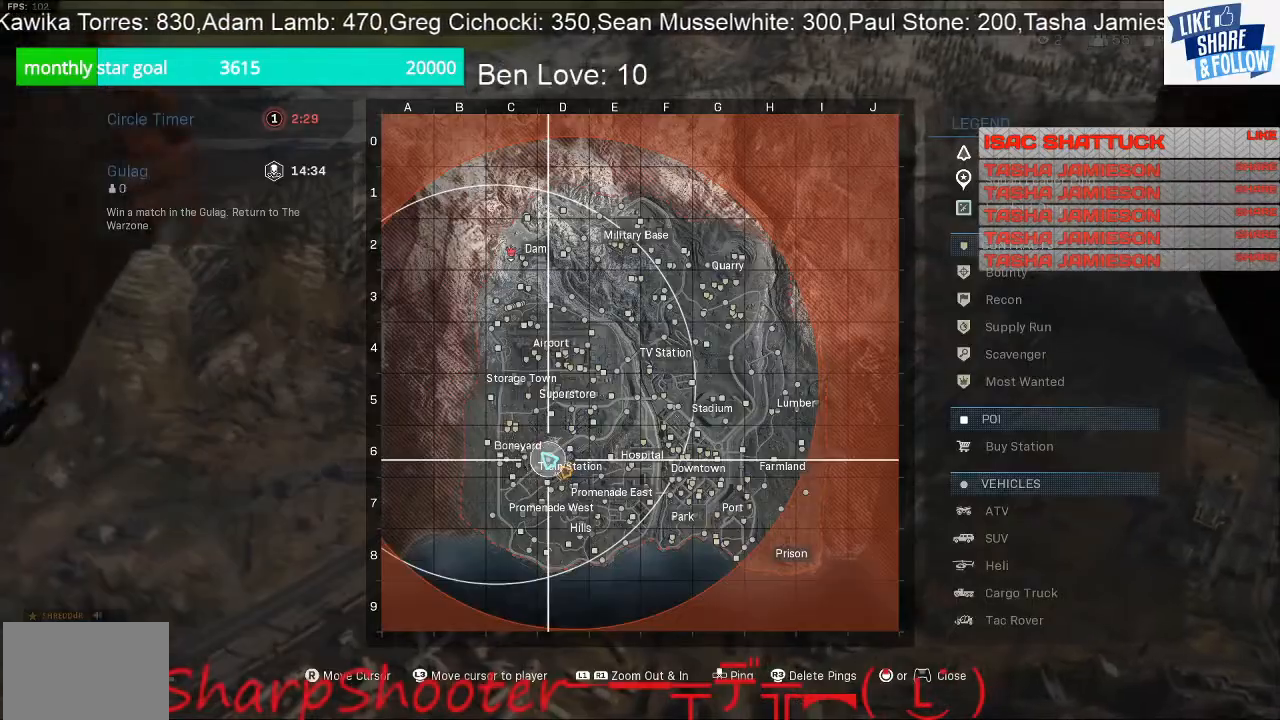
{"buttons": [], "left_stick": "up", "right_stick": "center", "events": []}
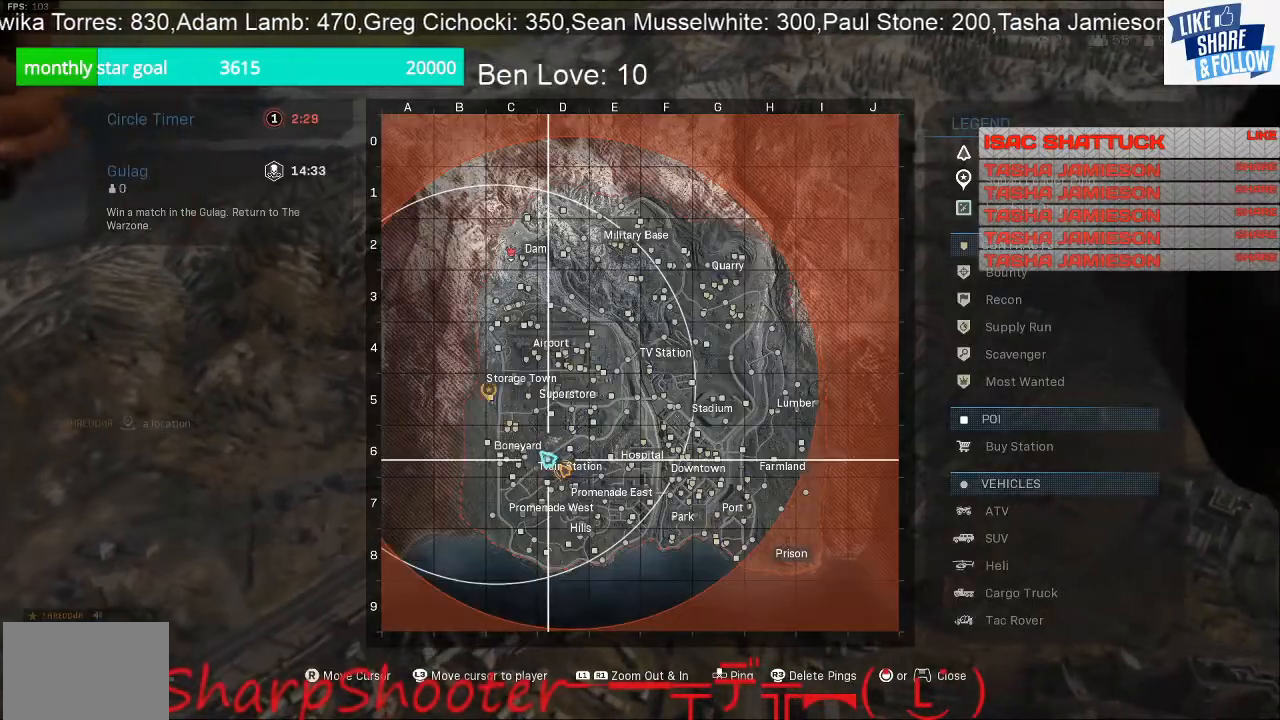
{"buttons": [], "left_stick": "up", "right_stick": "down", "events": [[333, "right_stick", "down"]]}
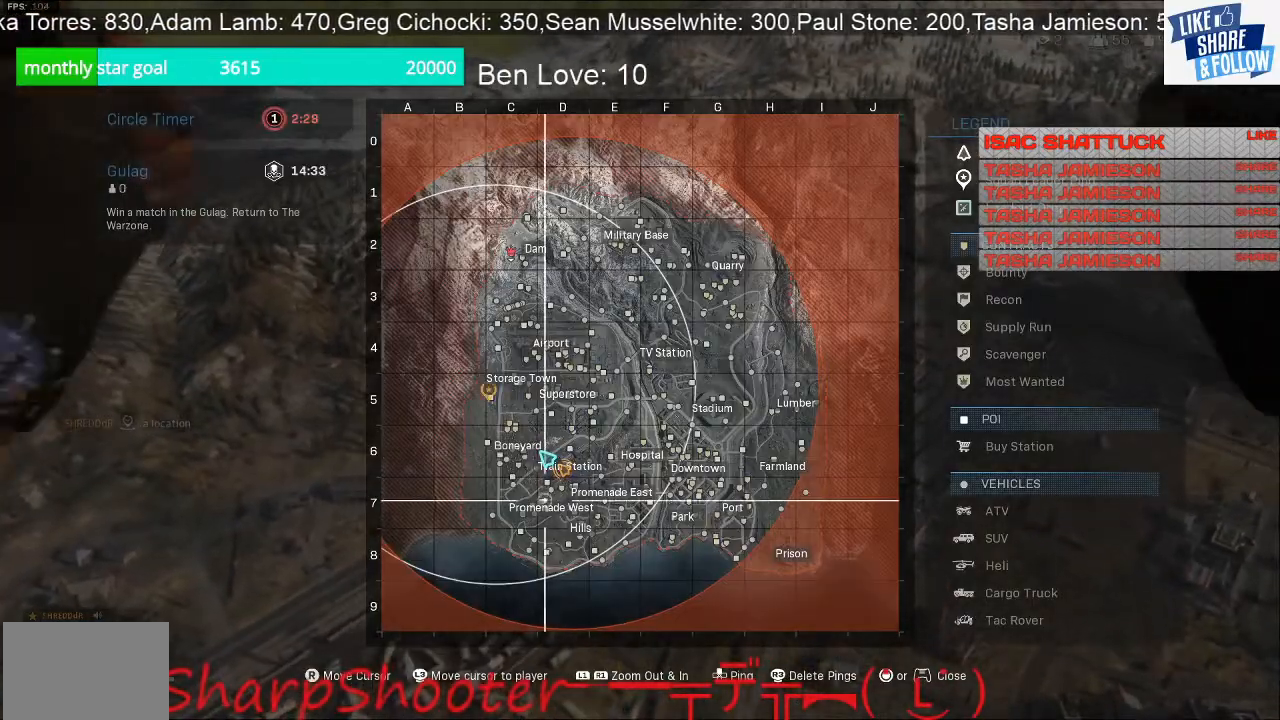
{"buttons": [], "left_stick": "up", "right_stick": "center", "events": [[133, "right_stick", "center"]]}
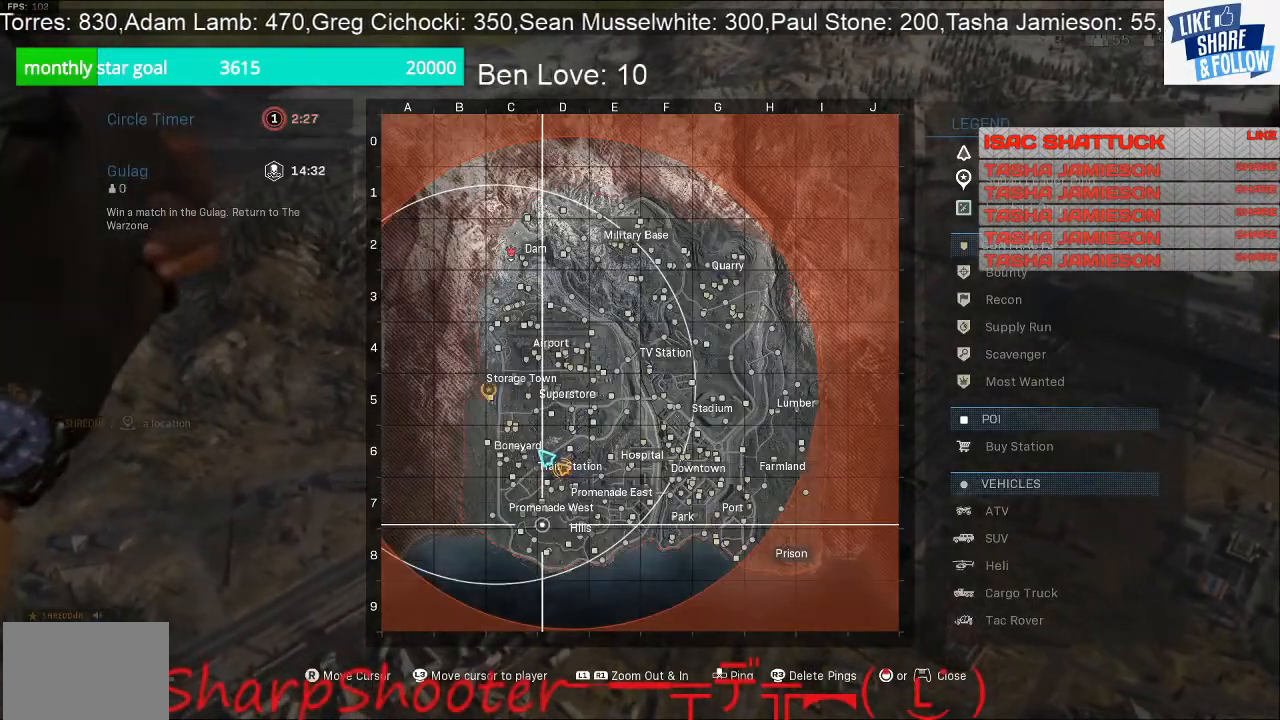
{"buttons": [], "left_stick": "up", "right_stick": "center", "events": []}
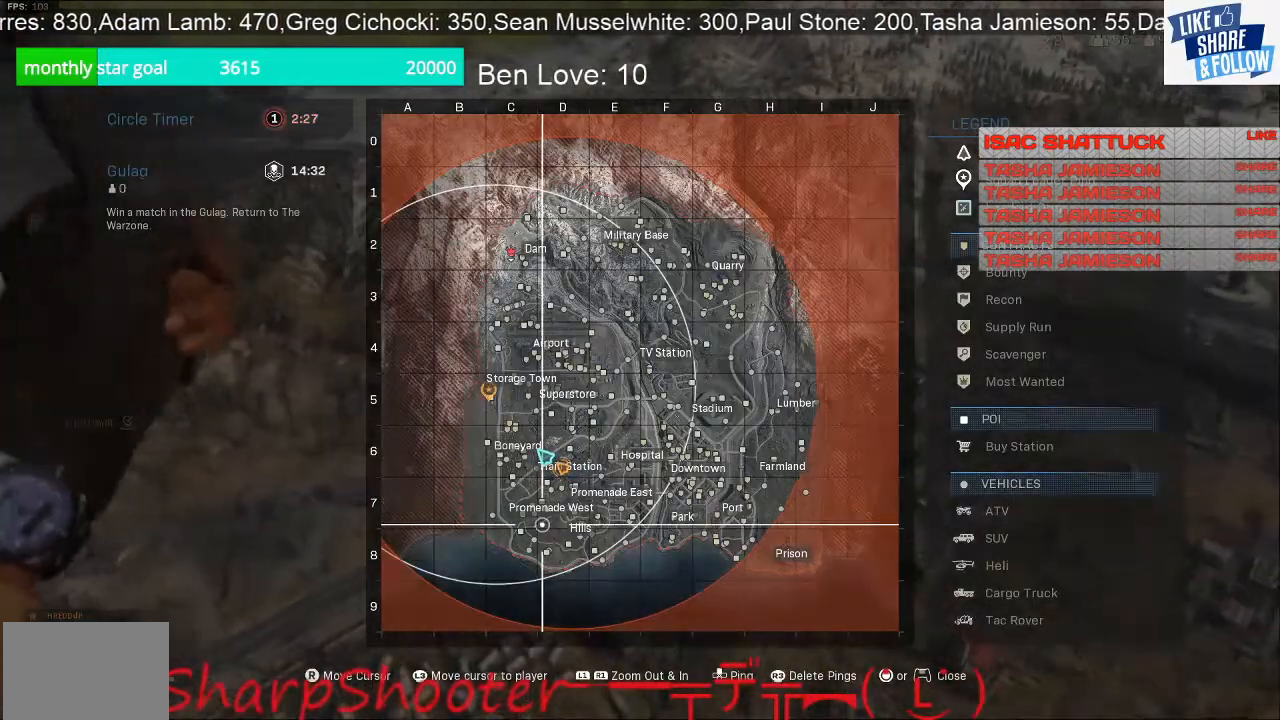
{"buttons": [], "left_stick": "up", "right_stick": "center", "events": []}
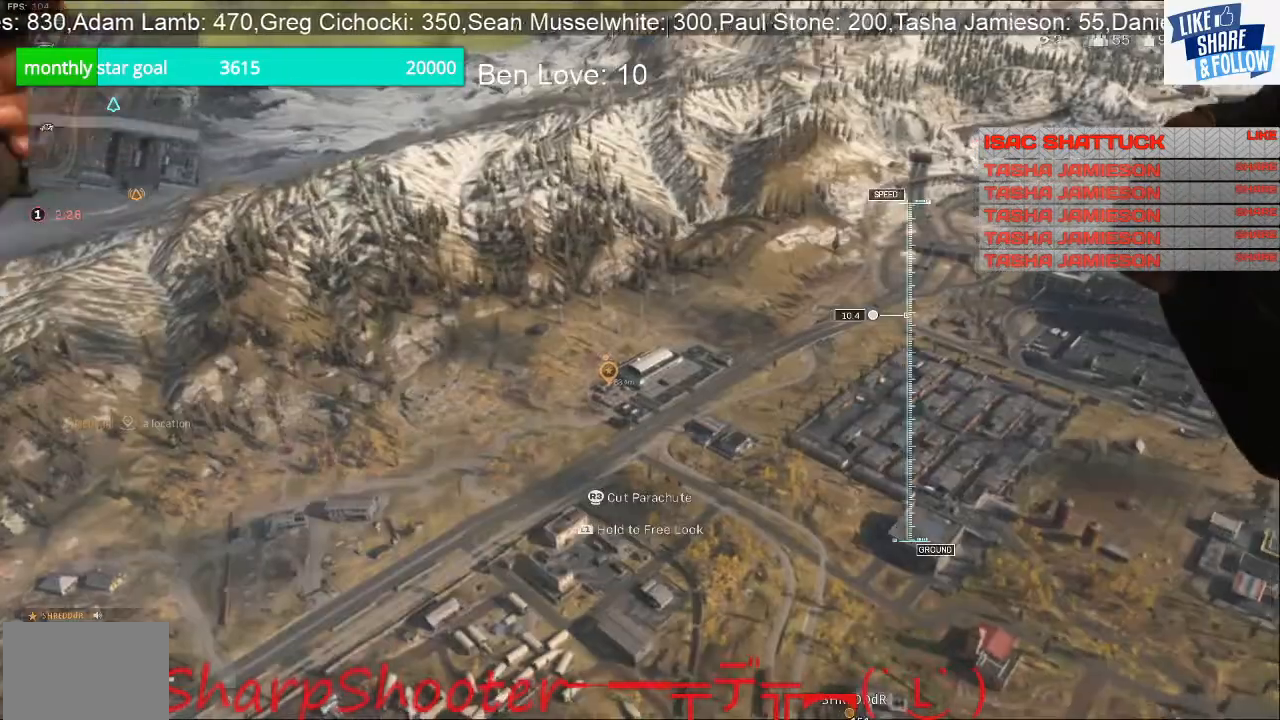
{"buttons": ["R3"], "left_stick": "up", "right_stick": "down-left", "events": [[367, "right_stick", "left"], [400, "R3", "down"], [500, "right_stick", "down-left"]]}
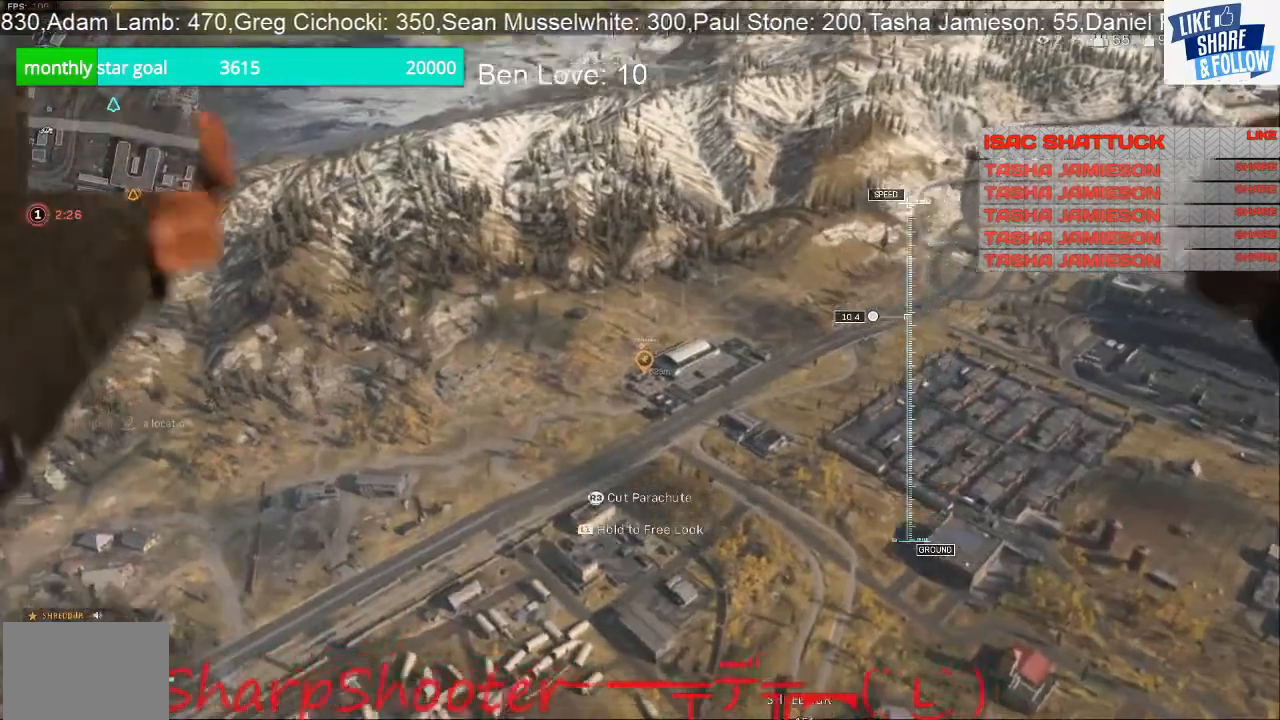
{"buttons": [], "left_stick": "up", "right_stick": "down-left", "events": [[67, "R3", "up"]]}